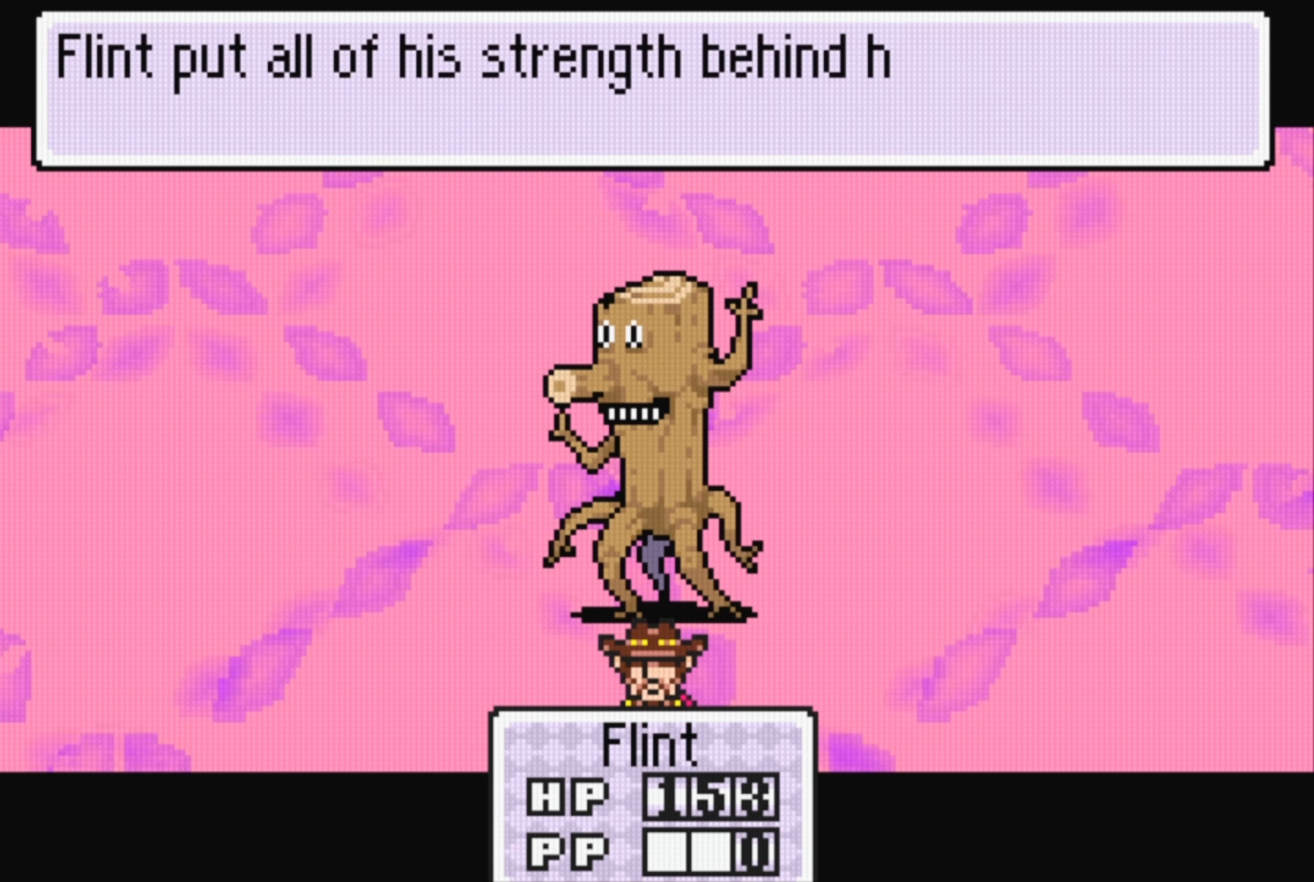
Gameplay with a controller (Nintendo layout); each line is a JSON object with the inputs held at the frame after it. "events" lists button and stick changes between this image and that frame as [ms after this image, input, new state], when the widget could be followed in between. Not read: L3 R3.
{"buttons": [], "events": [[17, "A", "down"], [167, "A", "up"]]}
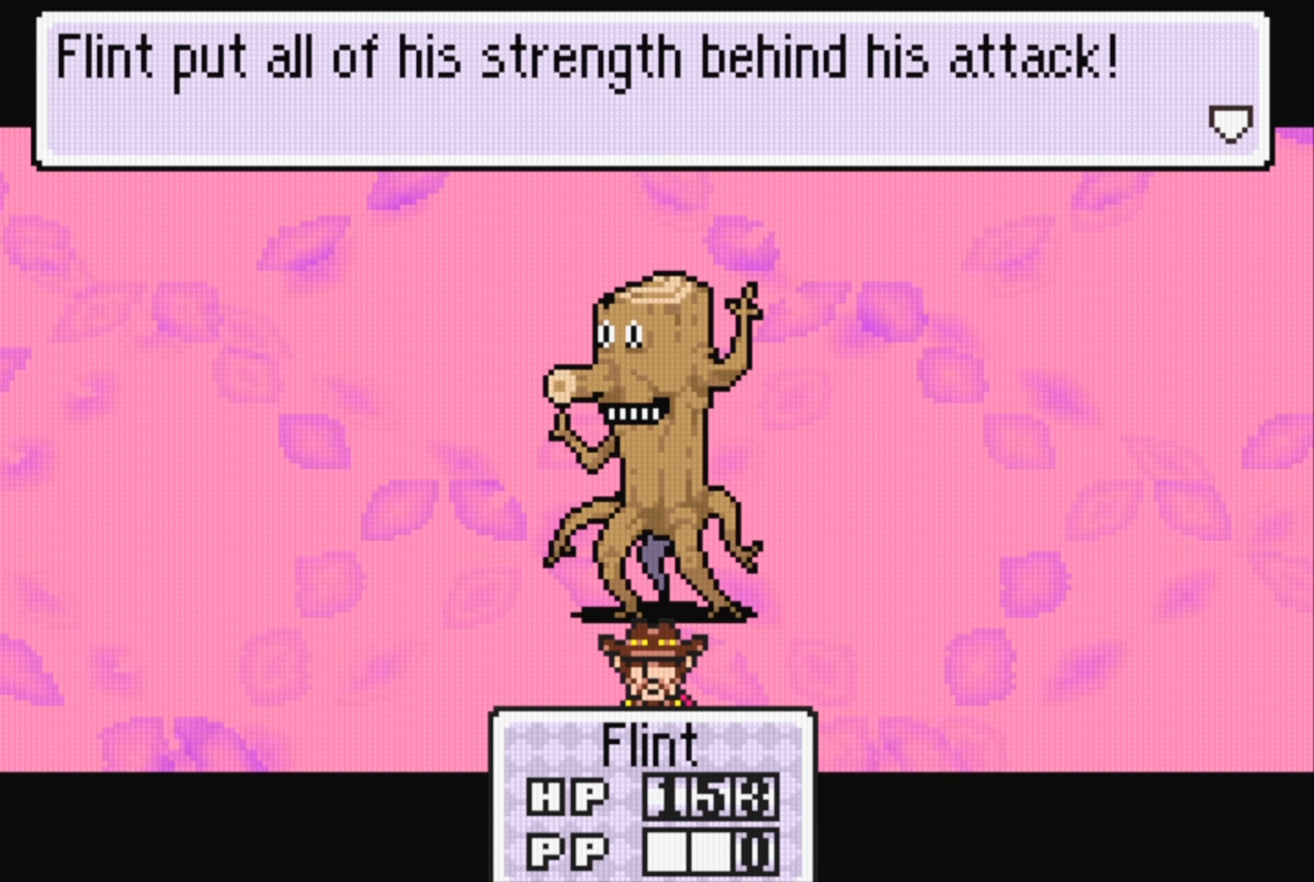
{"buttons": [], "events": [[67, "A", "down"], [233, "A", "up"]]}
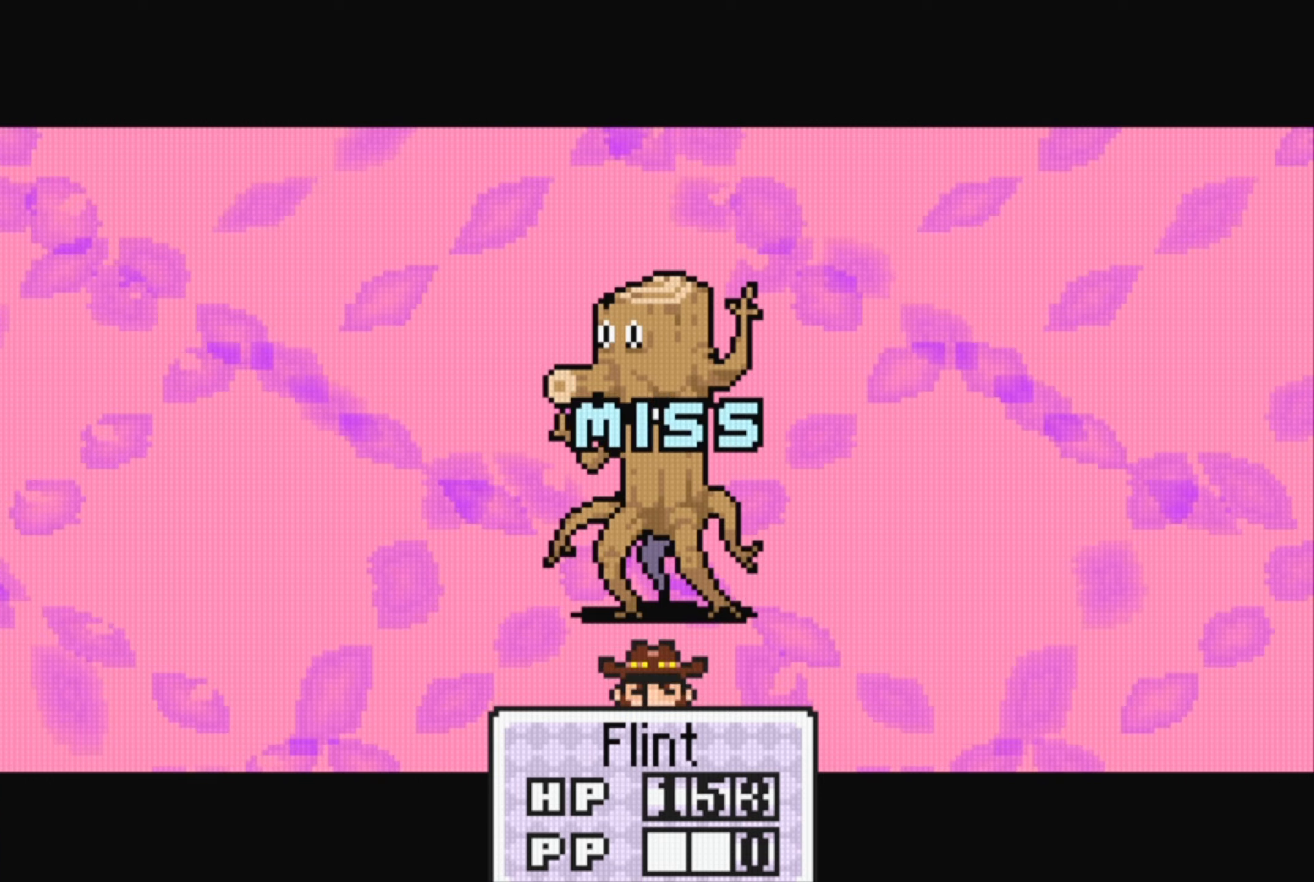
{"buttons": [], "events": []}
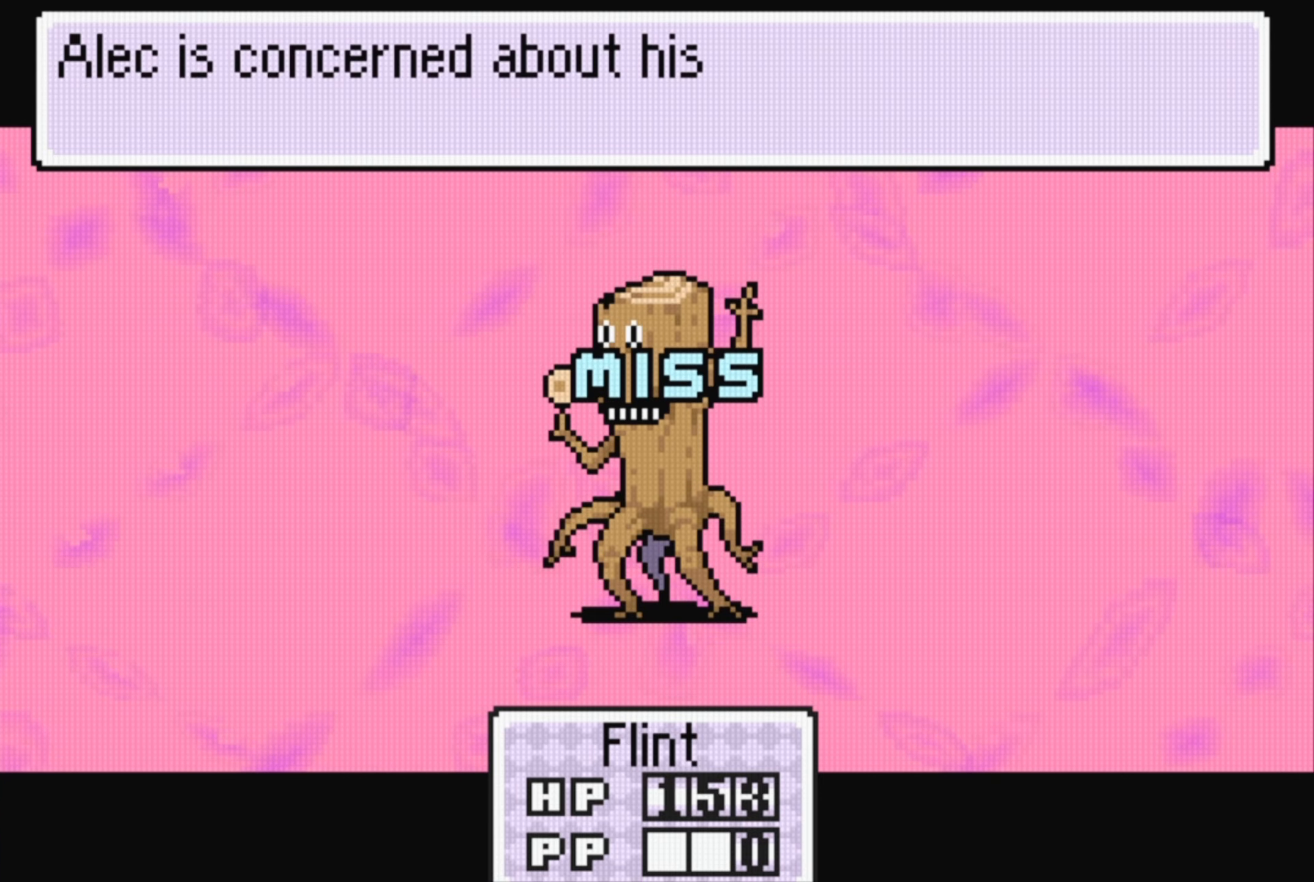
{"buttons": ["A"], "events": [[17, "A", "down"], [117, "A", "up"], [467, "A", "down"]]}
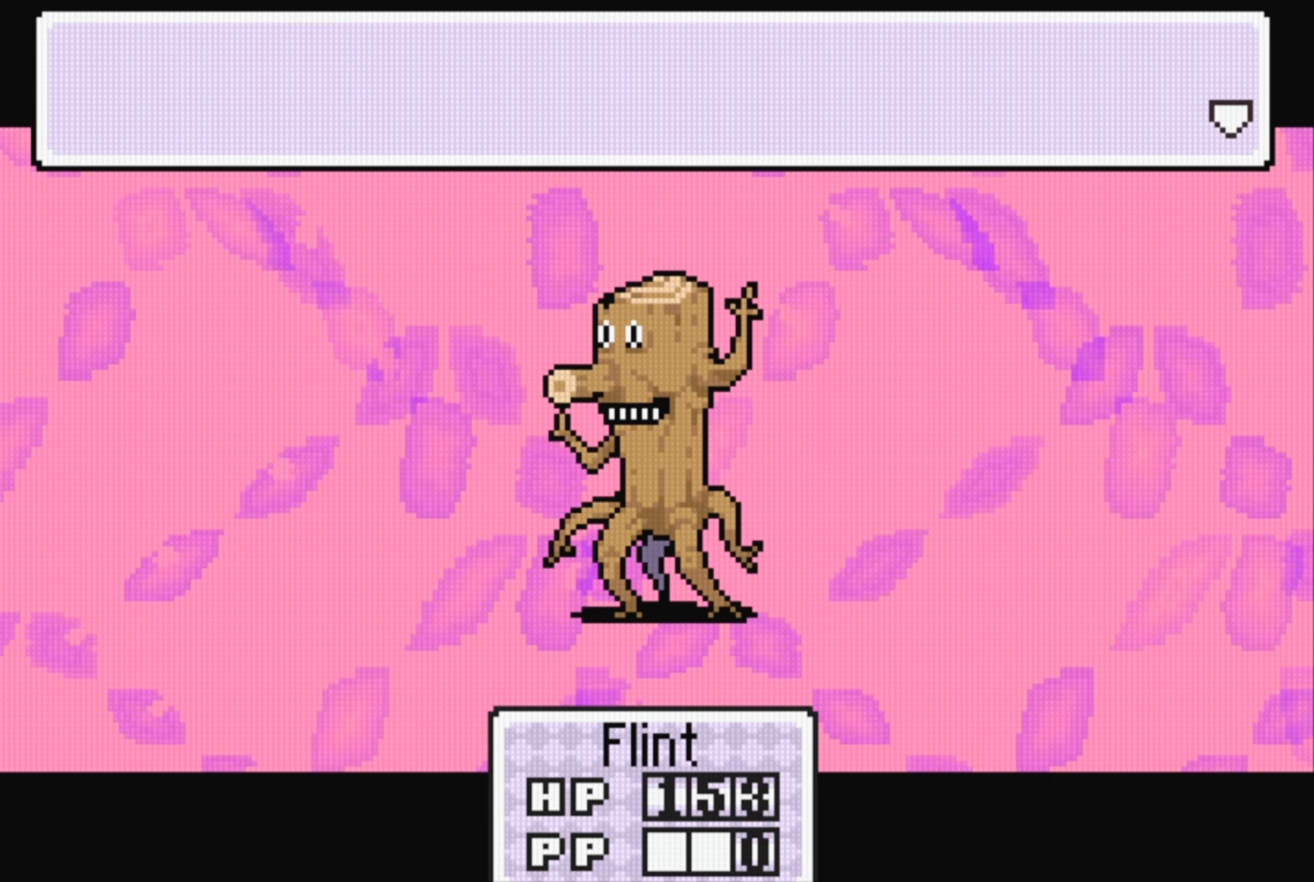
{"buttons": [], "events": [[100, "A", "up"]]}
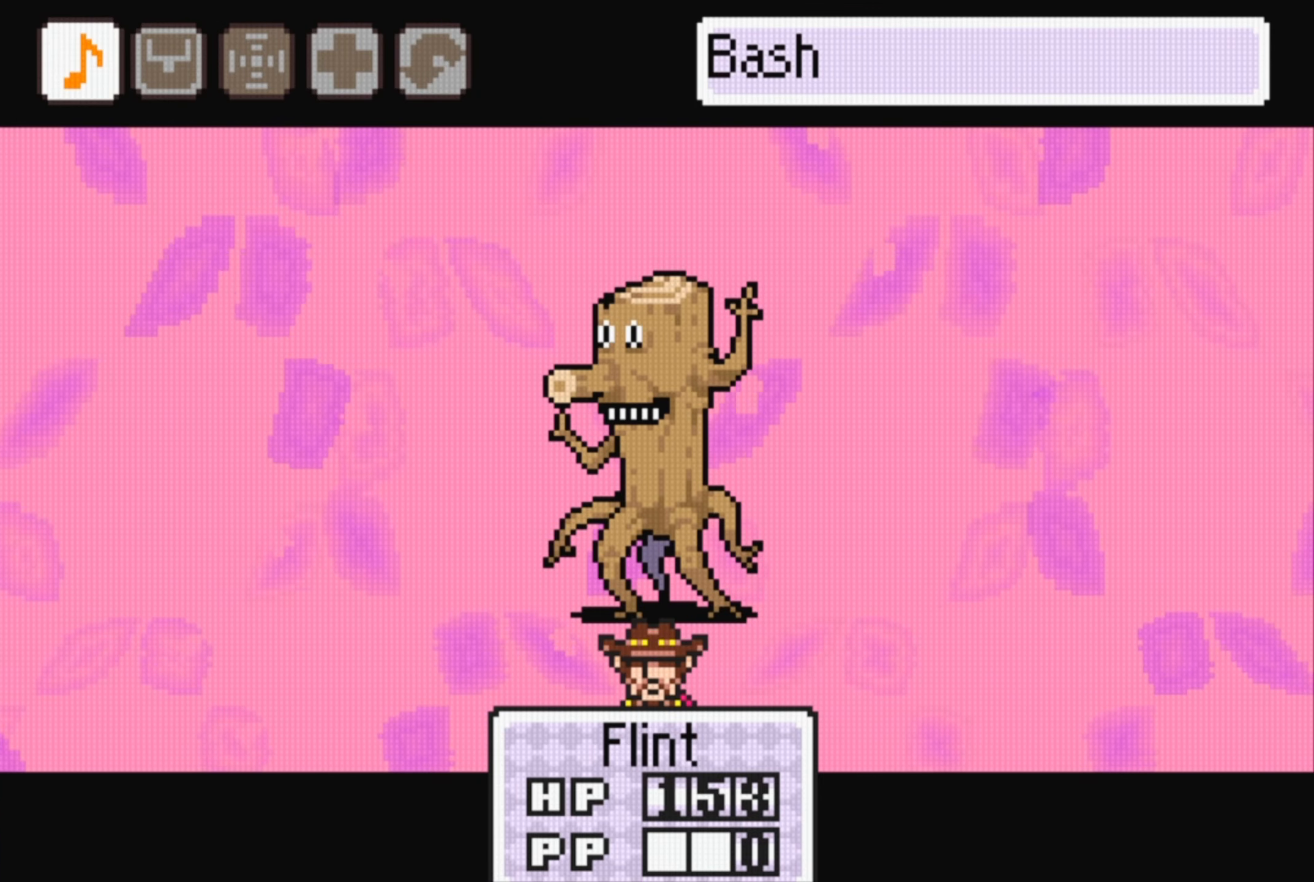
{"buttons": [], "events": []}
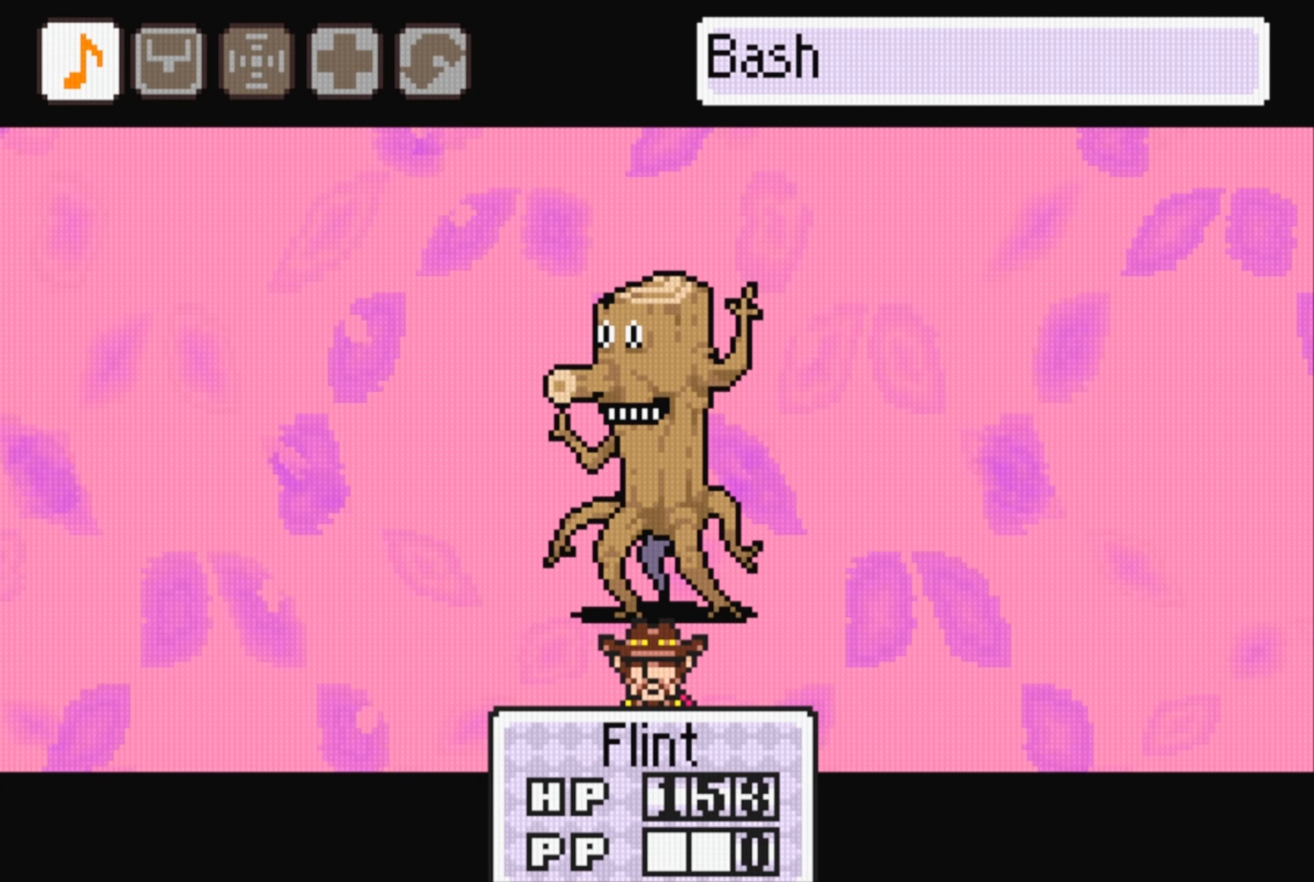
{"buttons": ["A"], "events": [[84, "DPAD_RIGHT", "down"], [200, "DPAD_RIGHT", "up"], [284, "DPAD_RIGHT", "down"], [384, "A", "down"], [384, "DPAD_RIGHT", "up"]]}
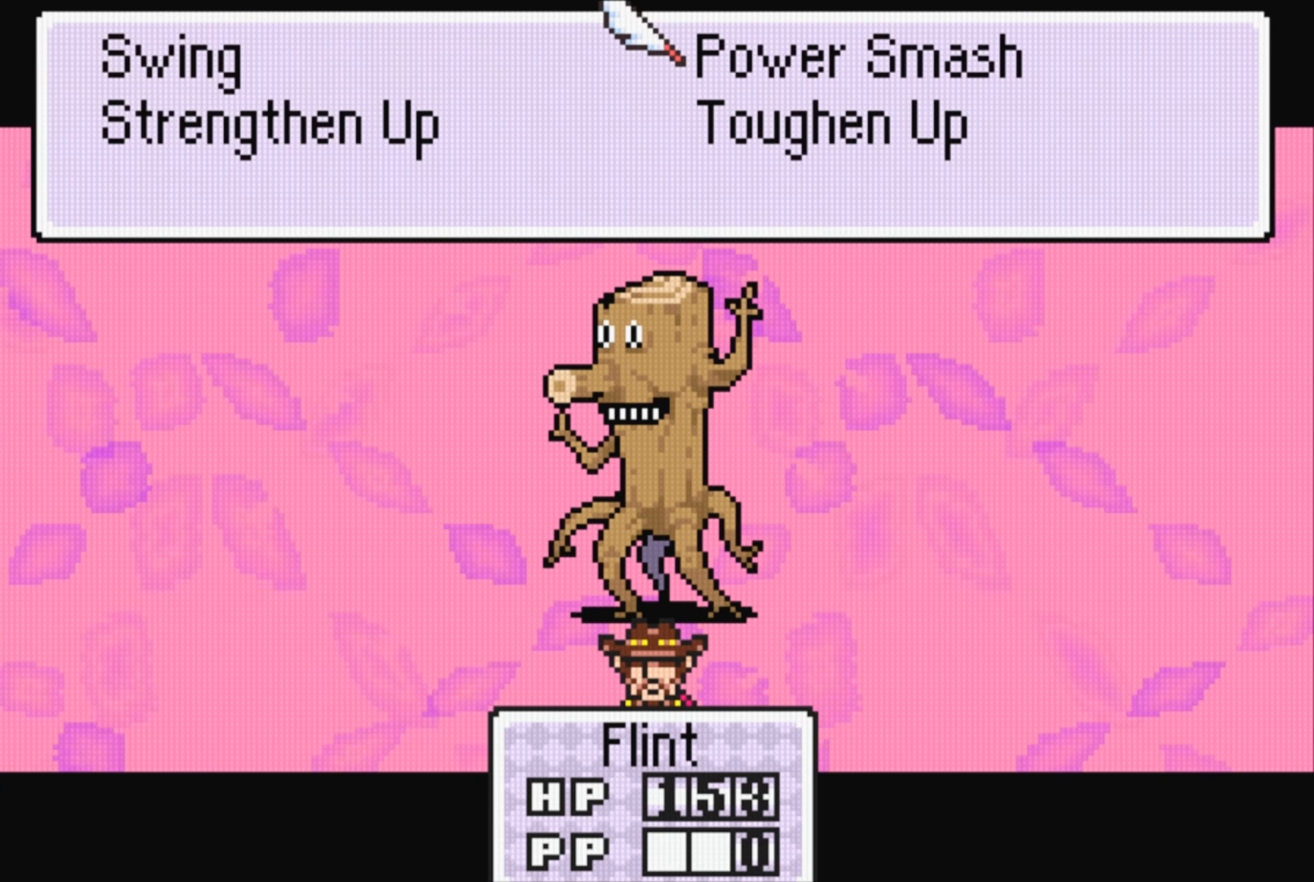
{"buttons": [], "events": [[34, "A", "up"], [400, "A", "down"], [484, "A", "up"]]}
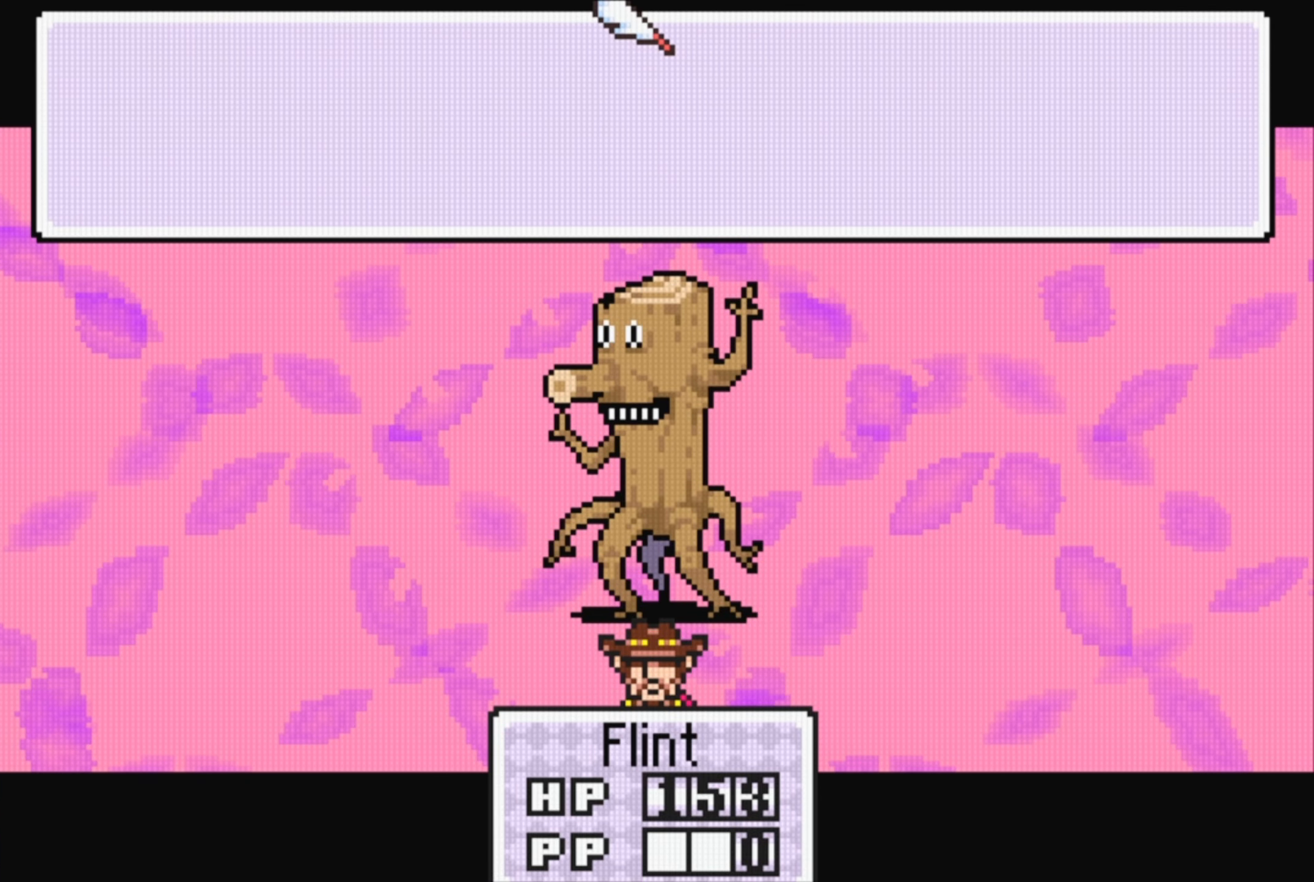
{"buttons": [], "events": [[50, "A", "down"], [167, "A", "up"]]}
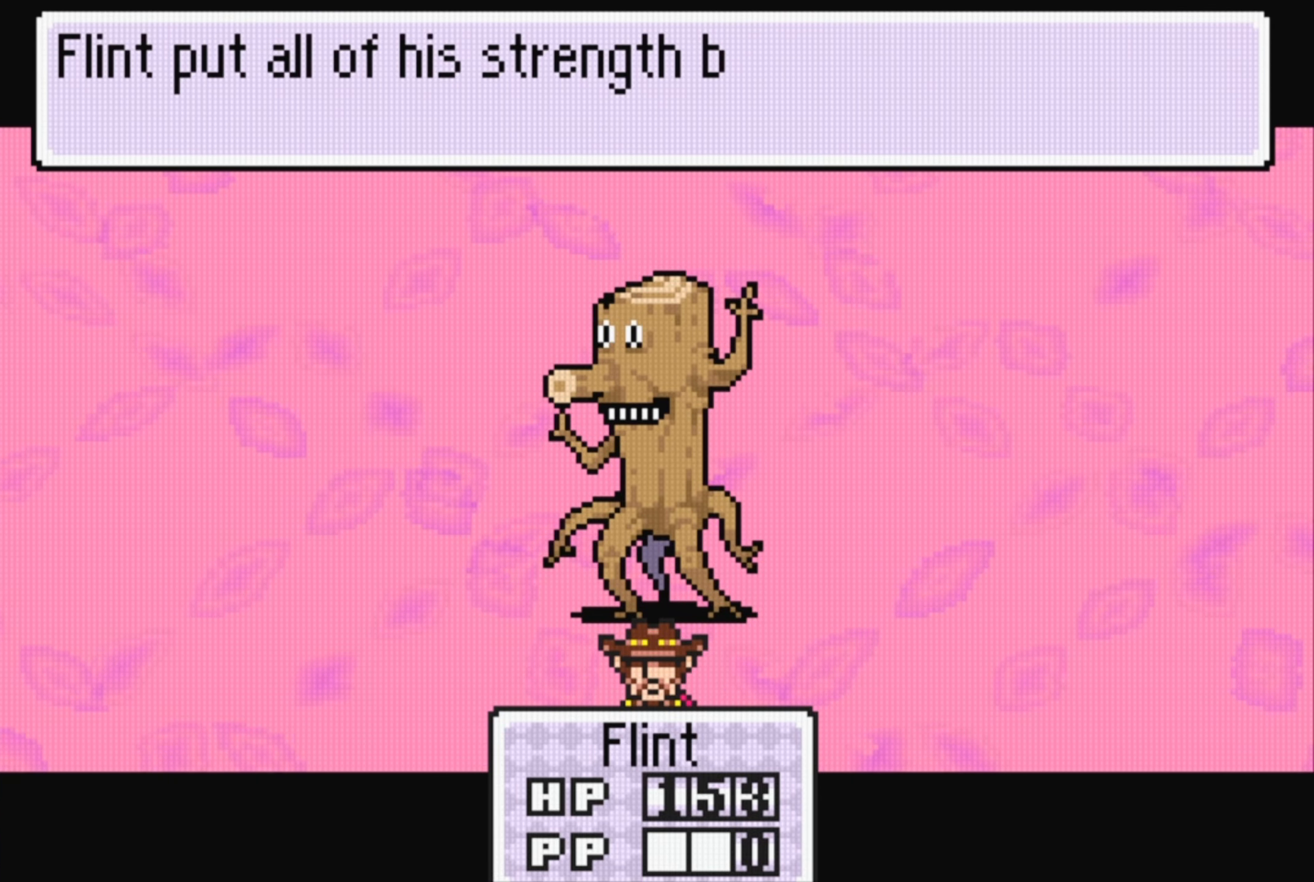
{"buttons": ["A"], "events": [[17, "A", "down"], [184, "A", "up"], [450, "A", "down"]]}
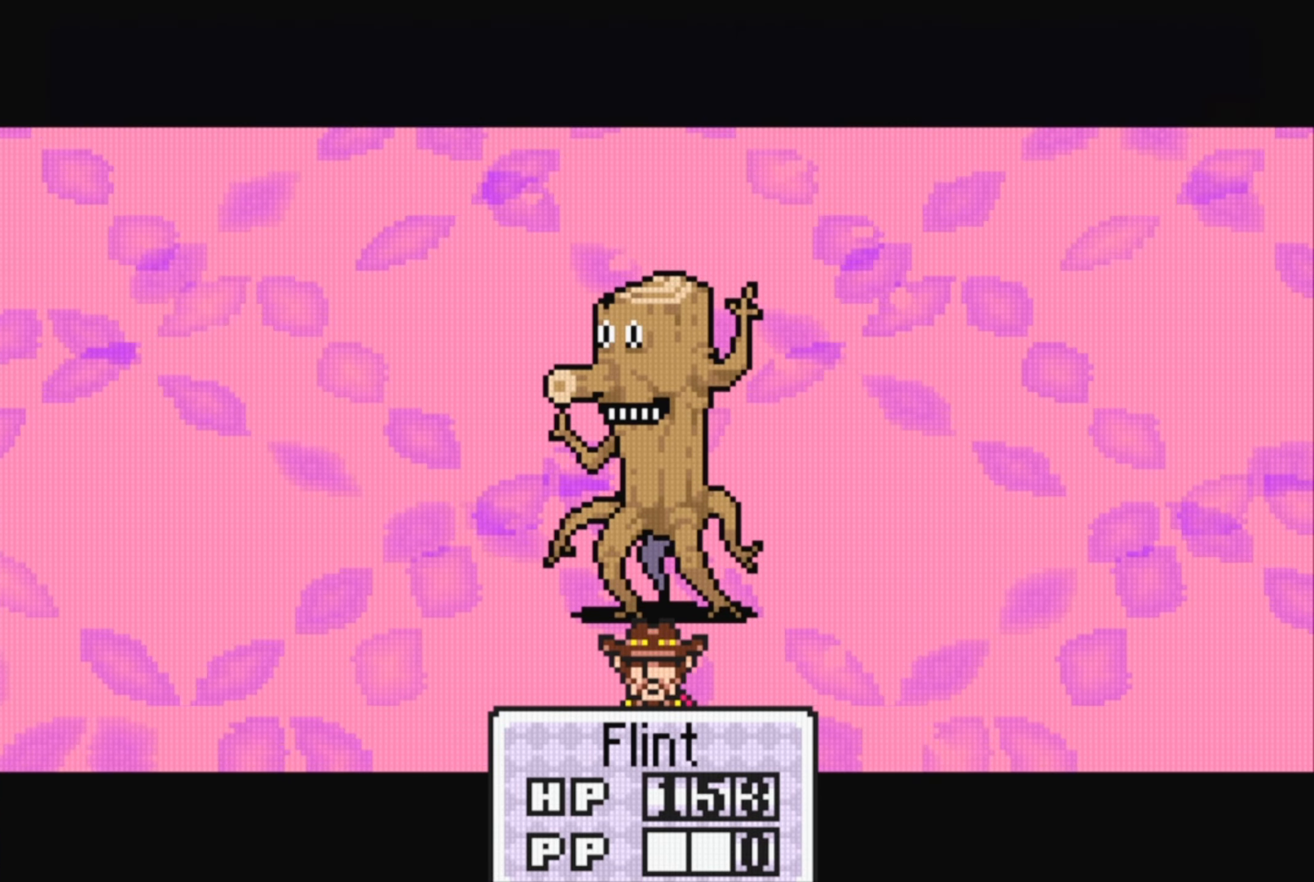
{"buttons": [], "events": [[117, "A", "up"]]}
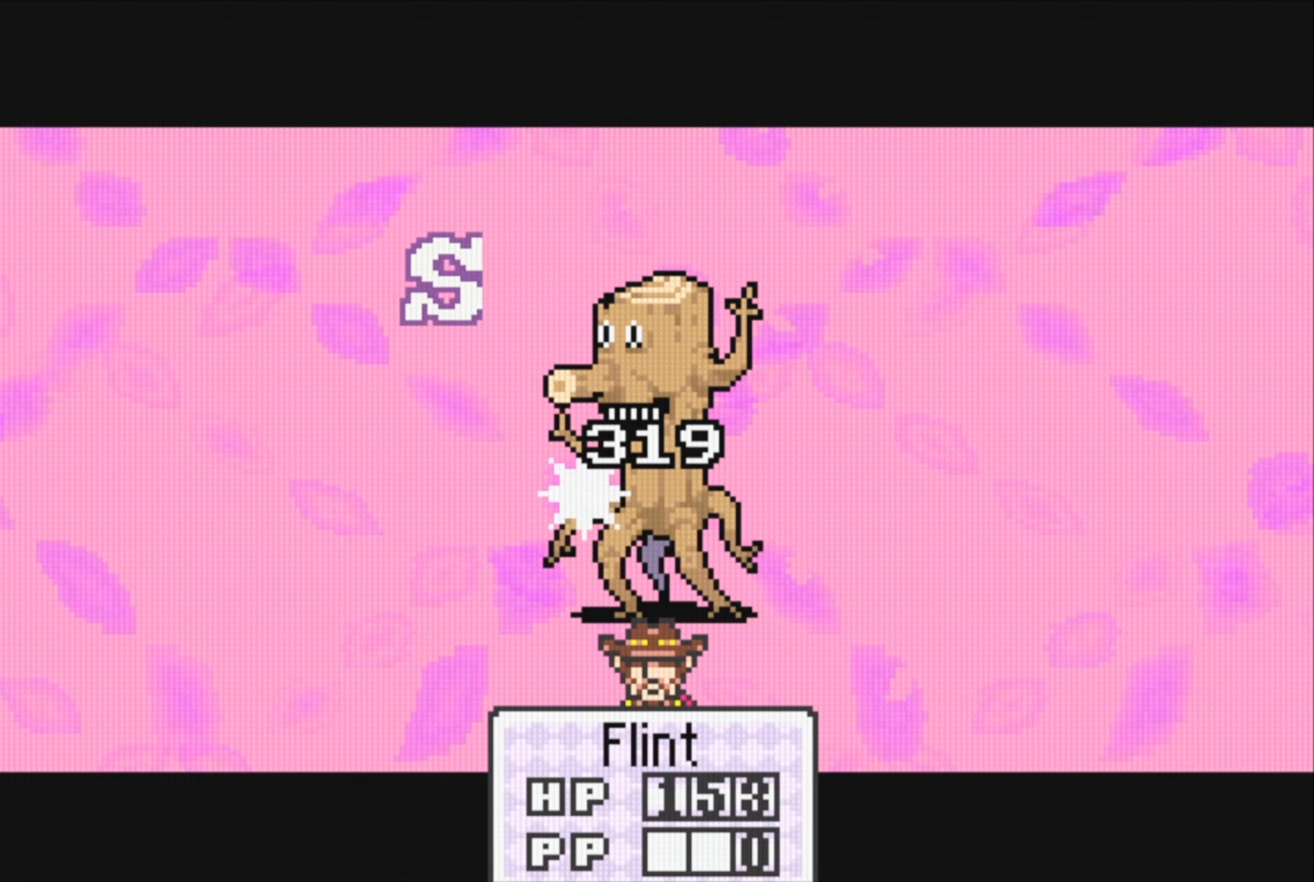
{"buttons": [], "events": []}
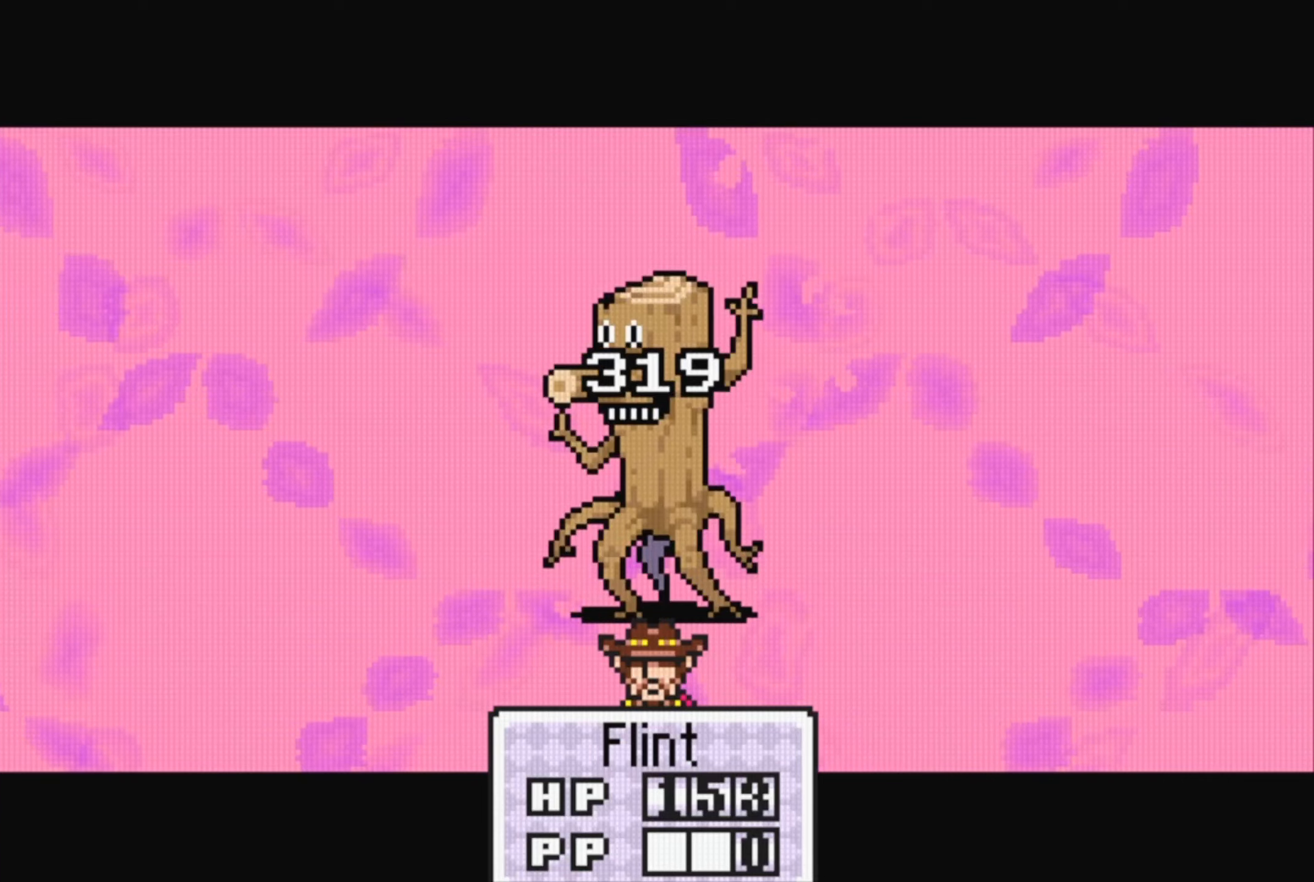
{"buttons": [], "events": []}
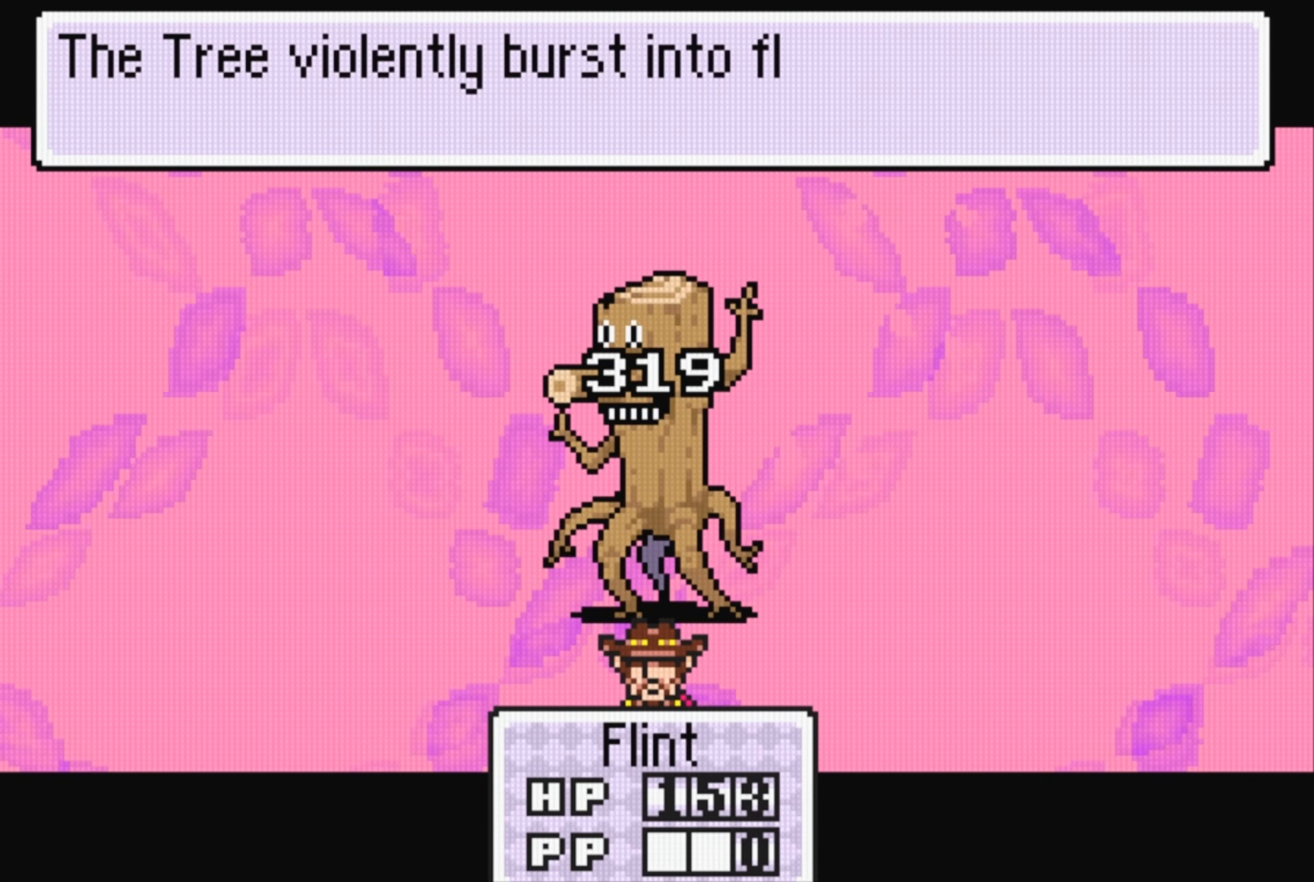
{"buttons": ["A"], "events": [[416, "A", "down"]]}
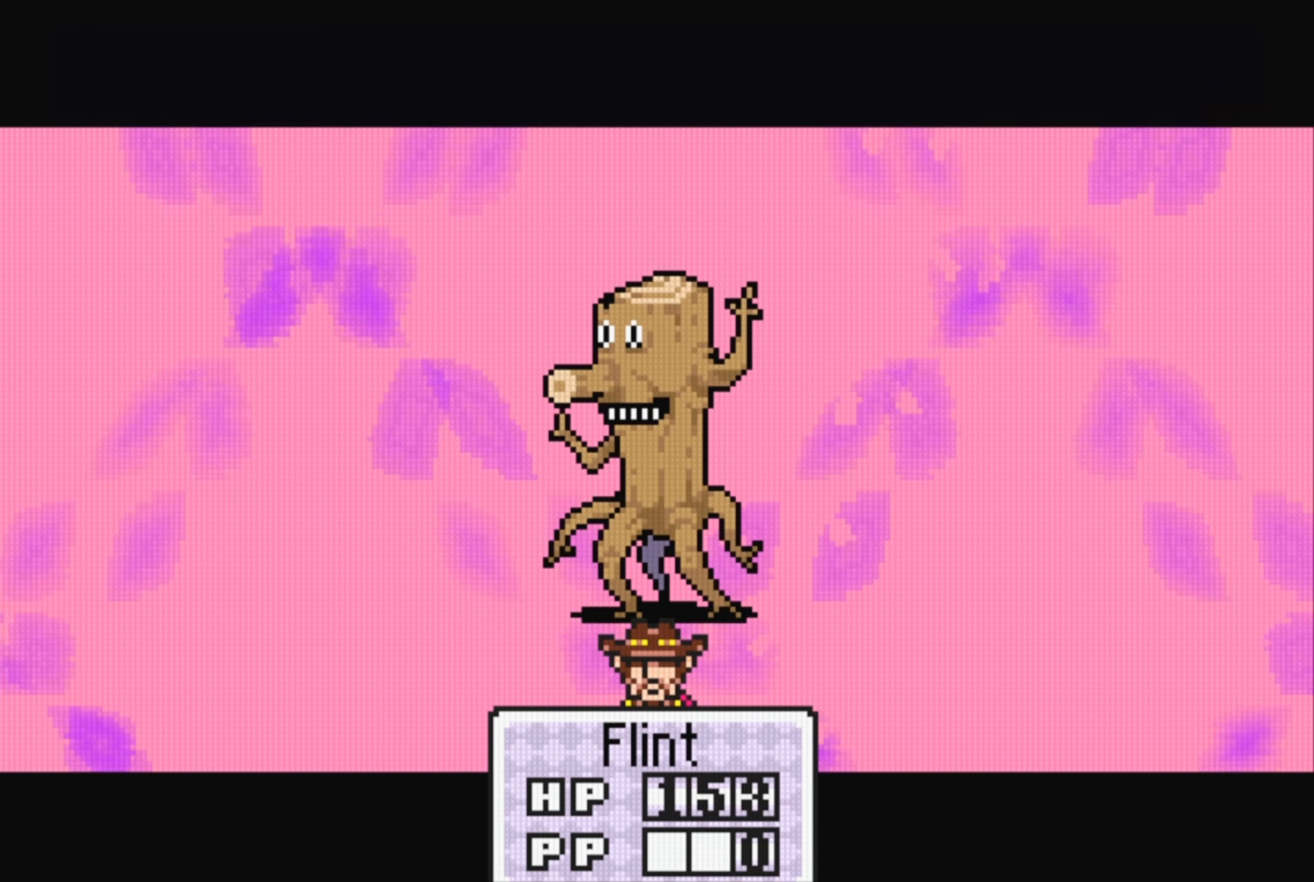
{"buttons": [], "events": [[100, "A", "up"]]}
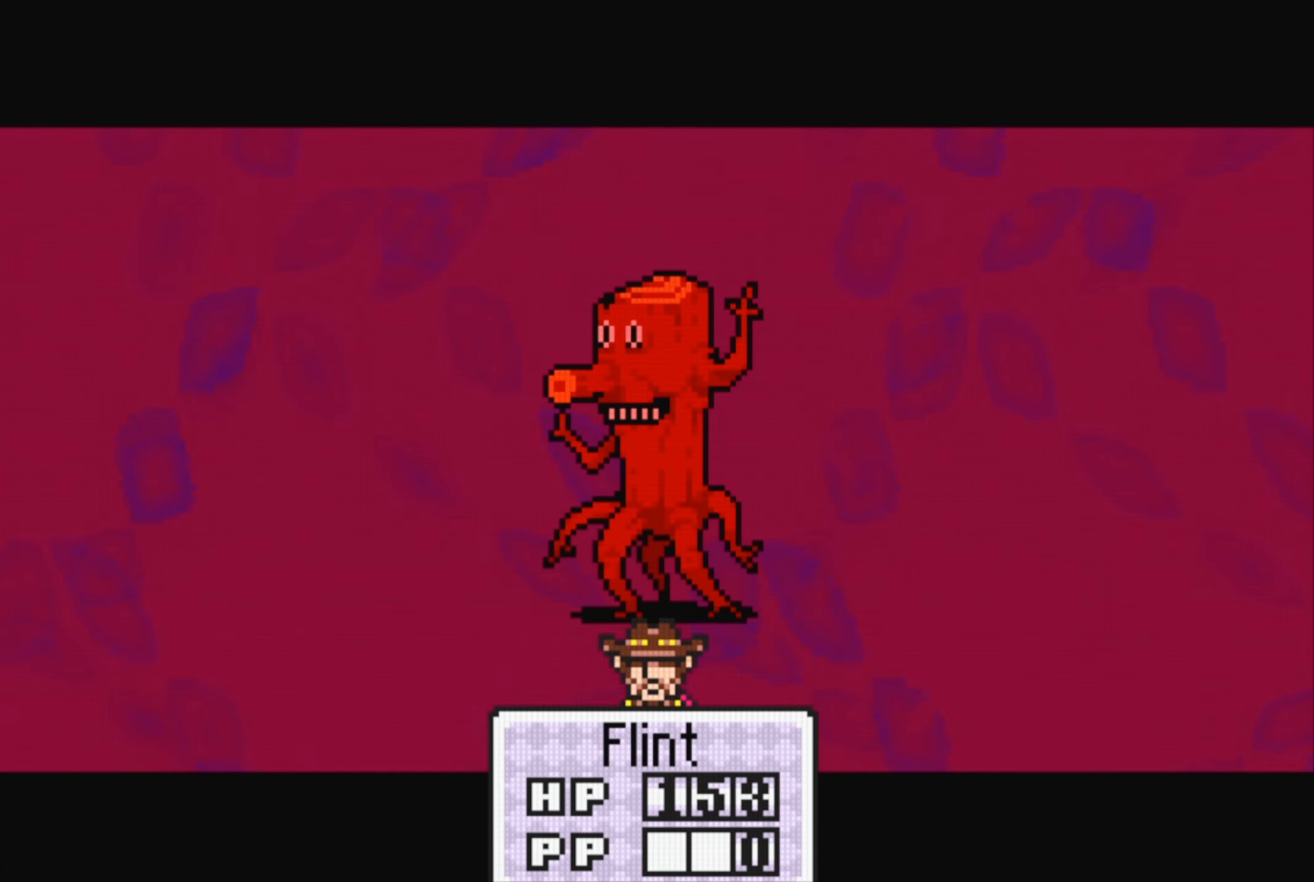
{"buttons": [], "events": []}
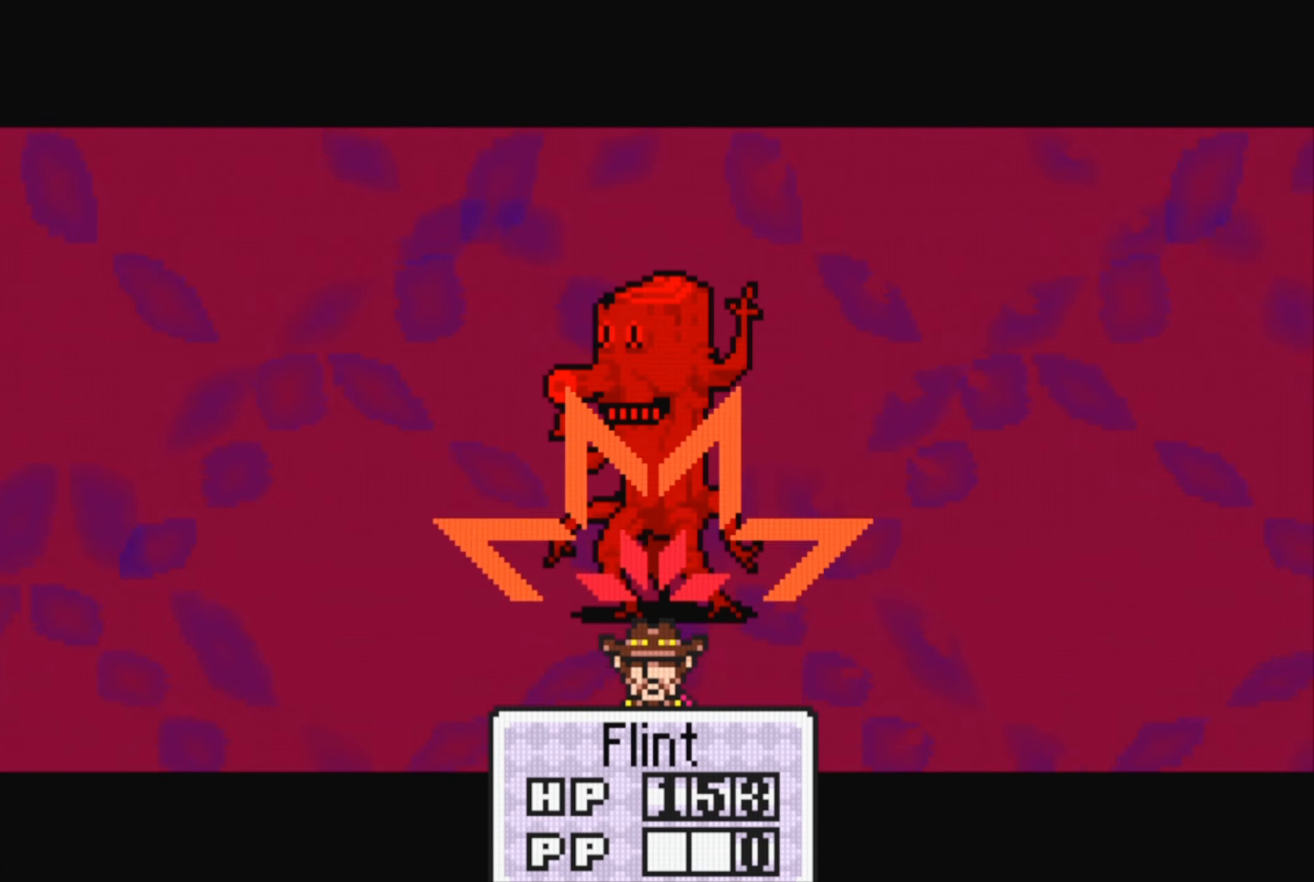
{"buttons": [], "events": []}
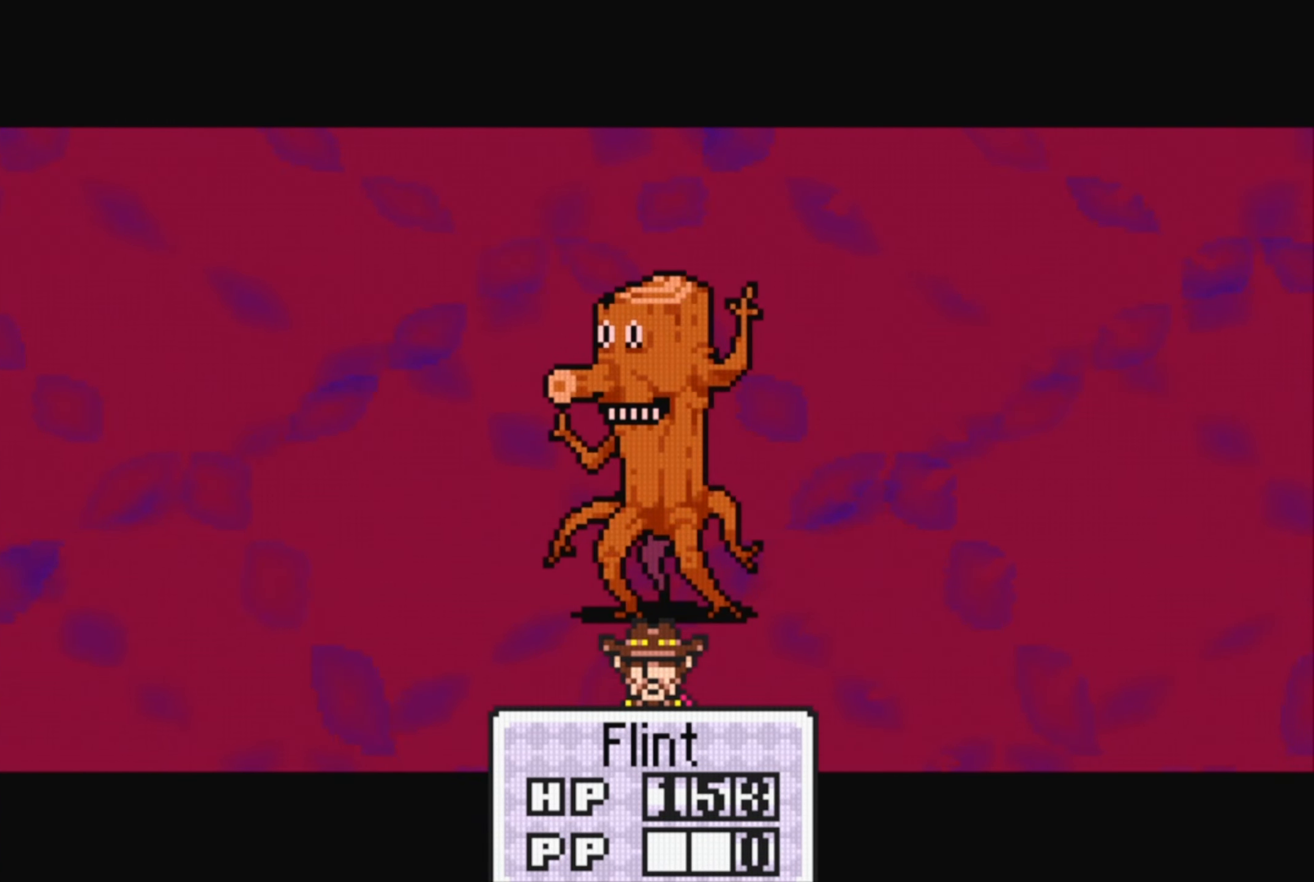
{"buttons": [], "events": []}
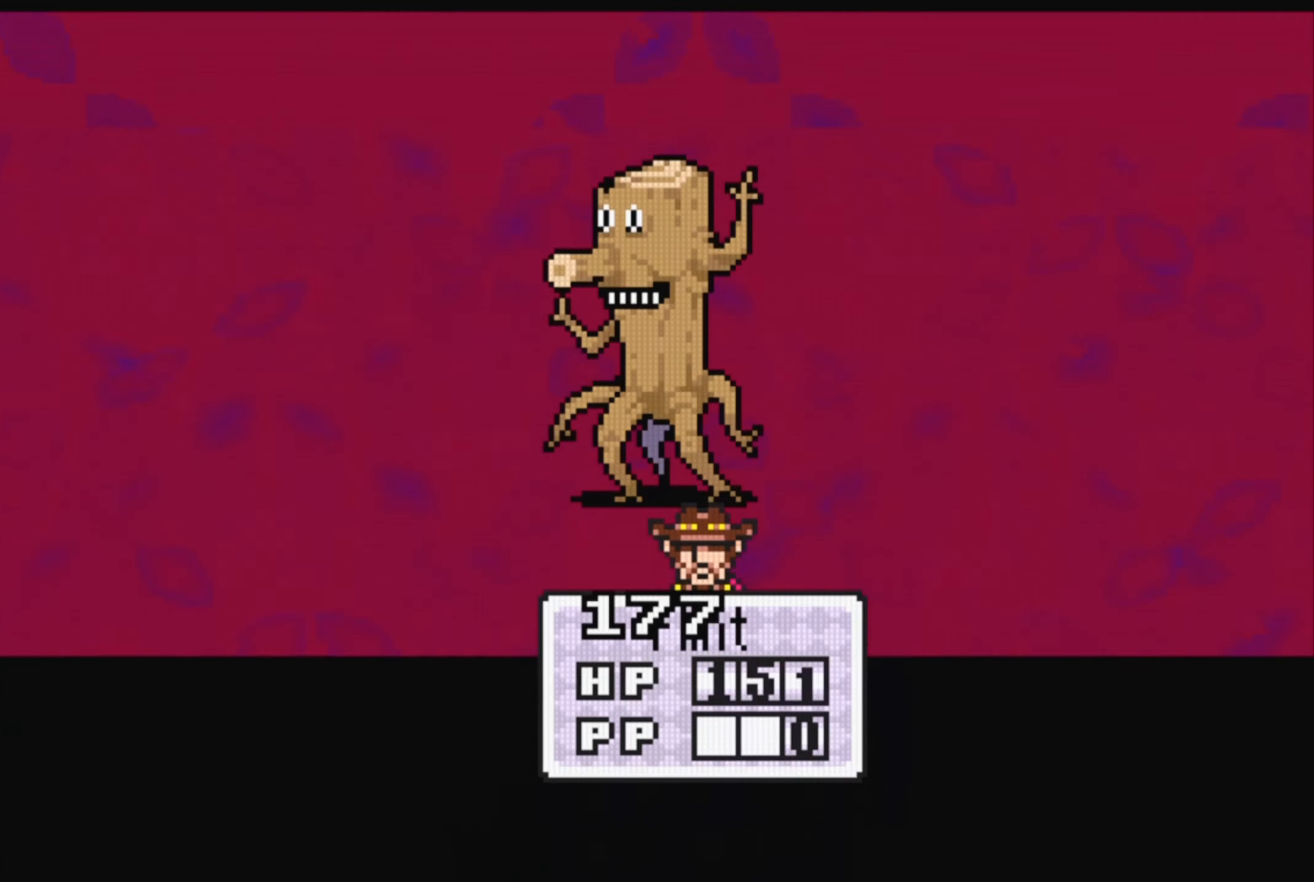
{"buttons": [], "events": []}
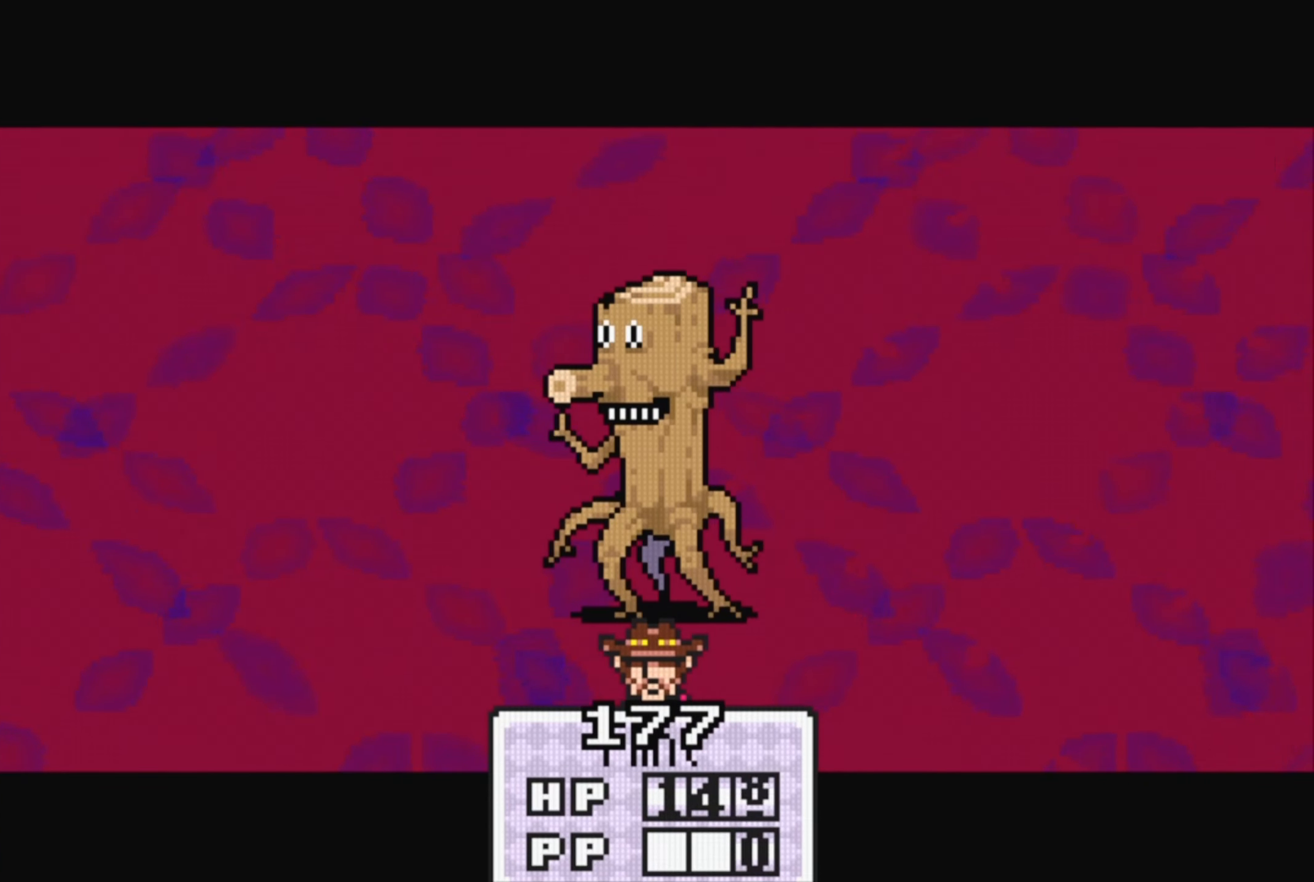
{"buttons": [], "events": []}
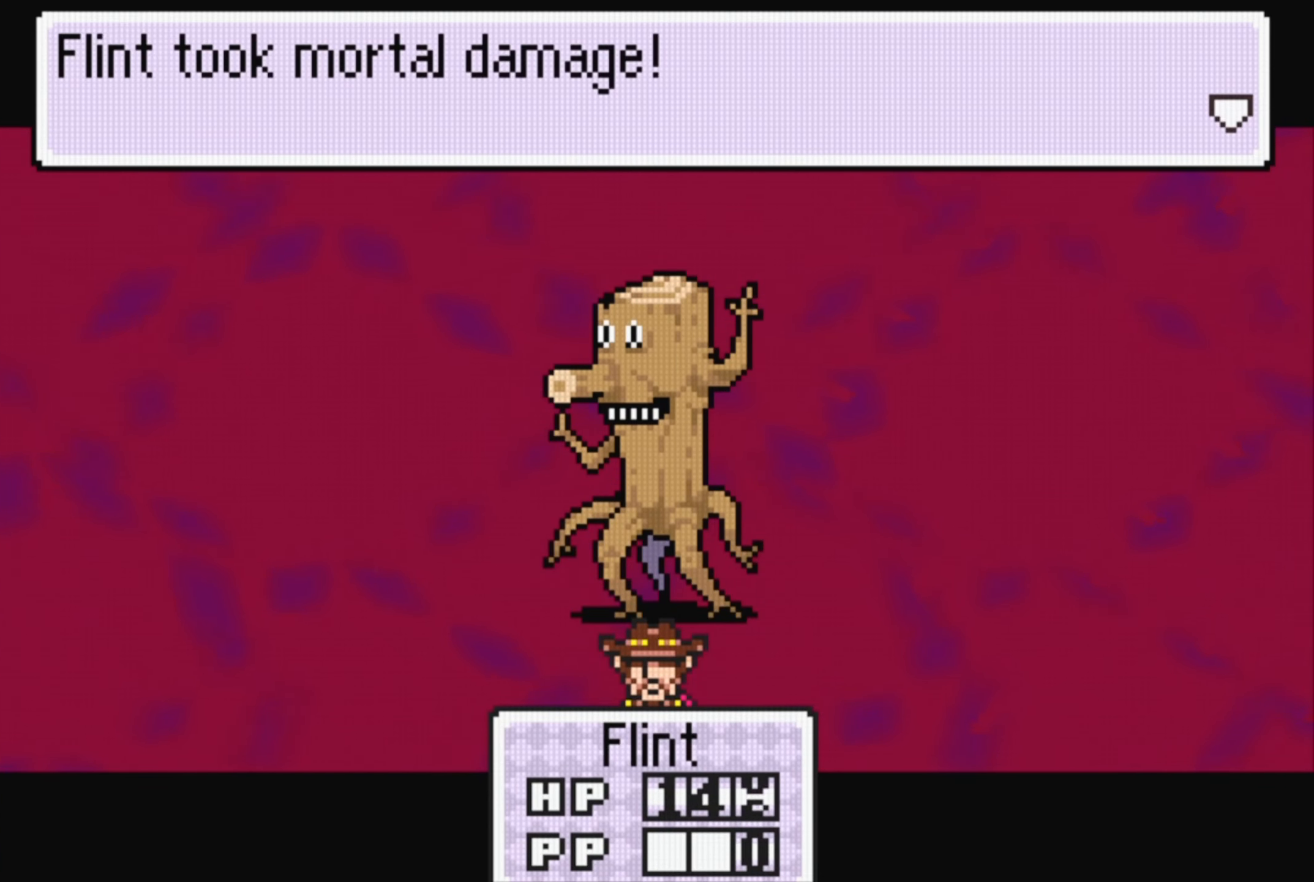
{"buttons": [], "events": []}
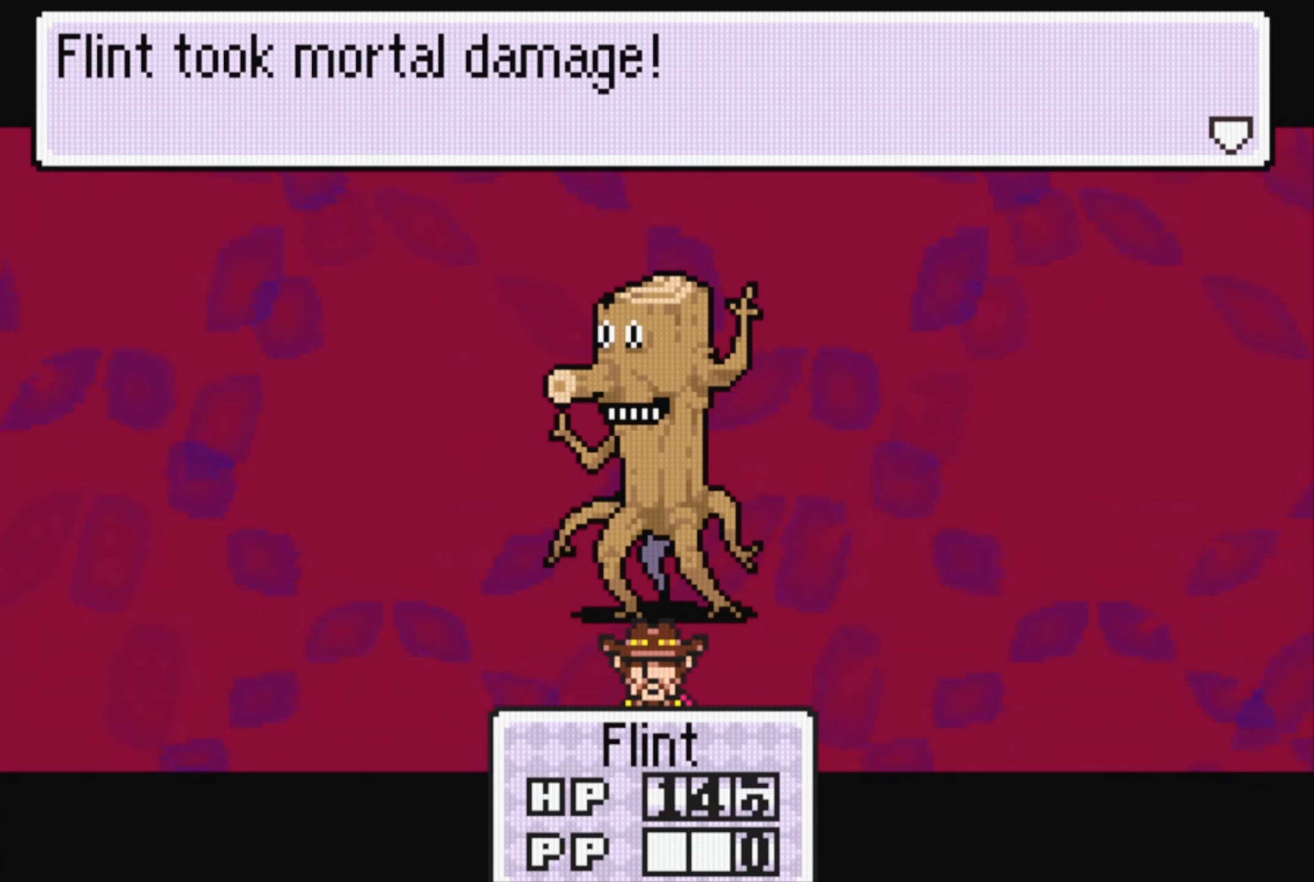
{"buttons": [], "events": [[83, "A", "down"], [250, "A", "up"], [316, "A", "down"], [433, "A", "up"]]}
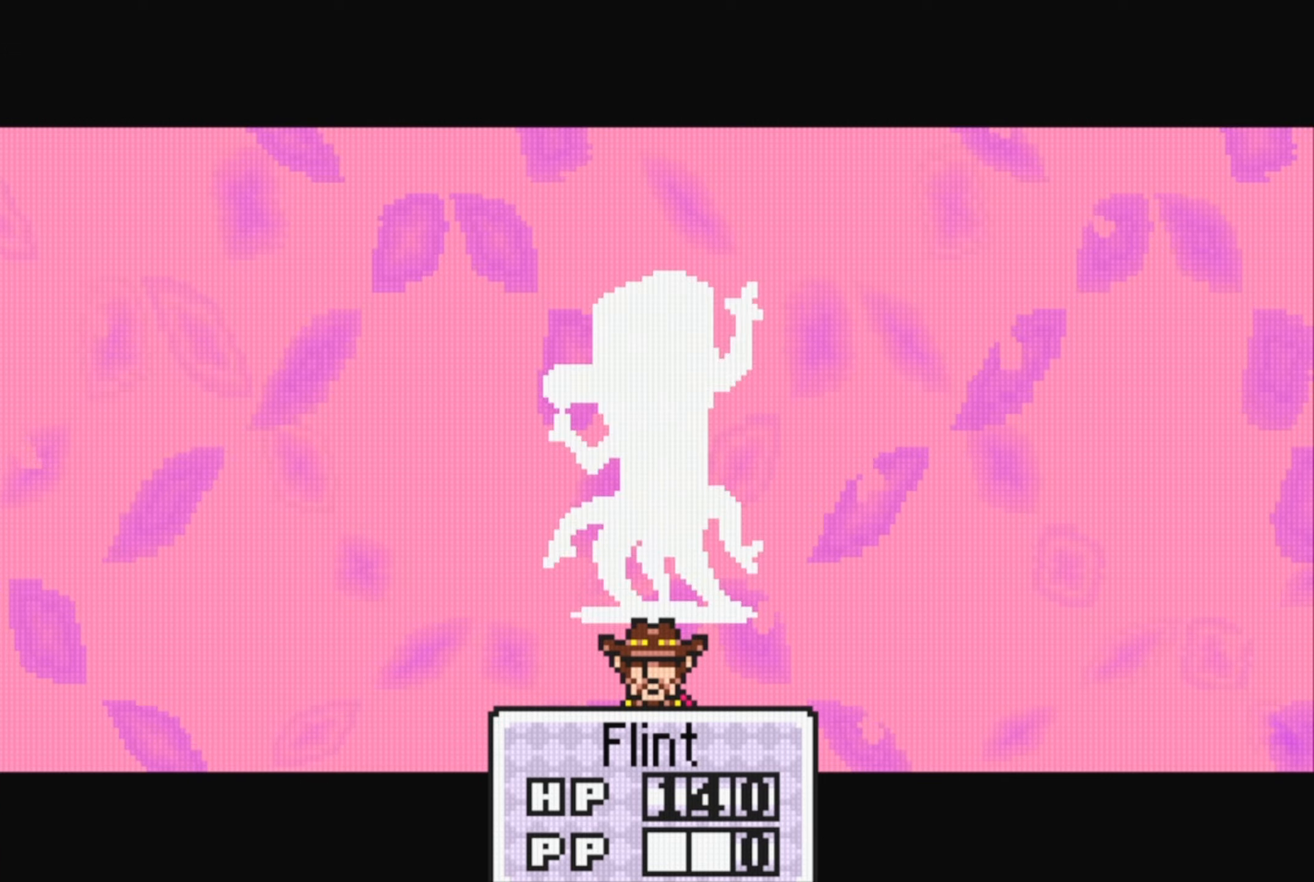
{"buttons": ["A"], "events": [[17, "A", "down"], [133, "A", "up"], [217, "A", "down"], [317, "A", "up"], [400, "A", "down"]]}
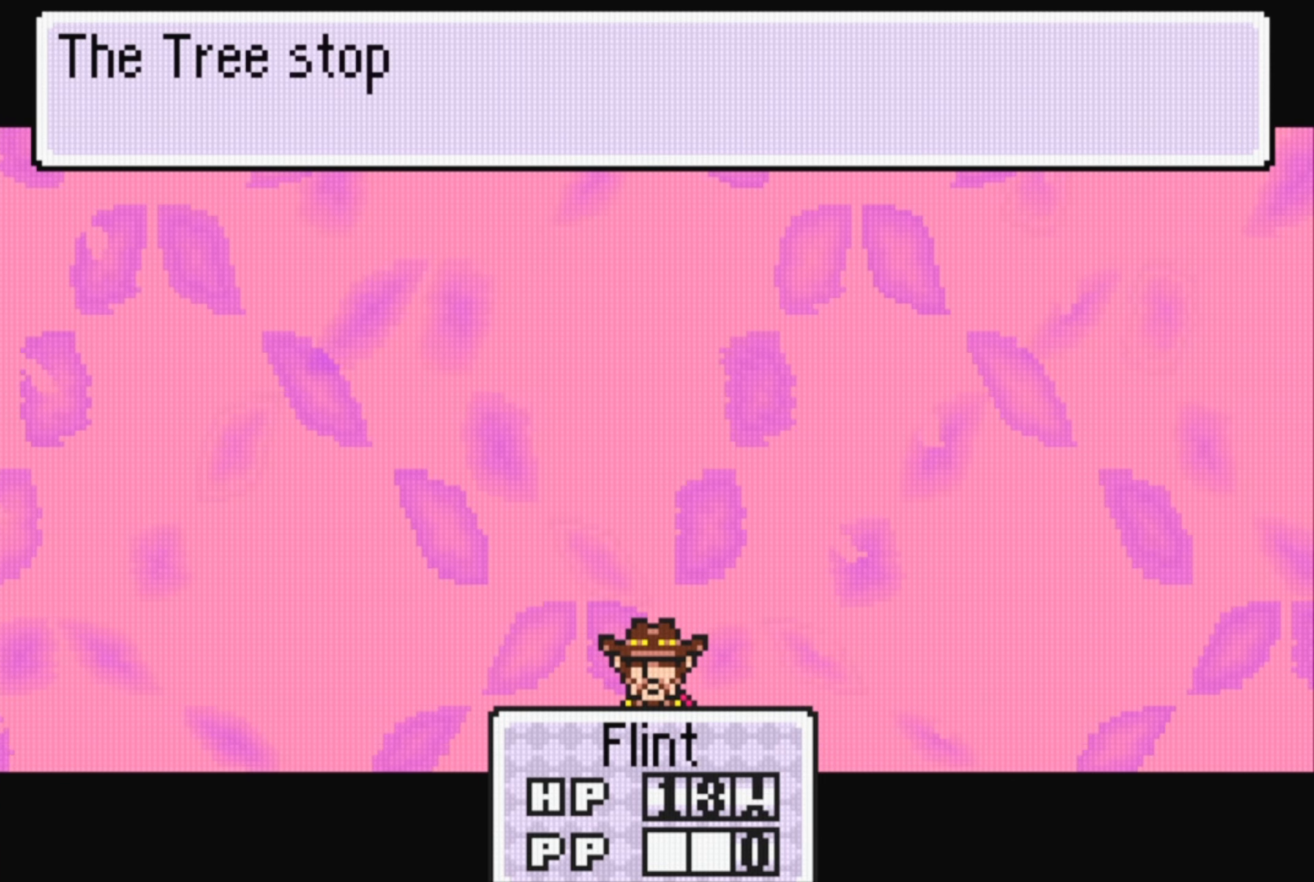
{"buttons": [], "events": [[33, "A", "up"], [300, "A", "down"], [417, "A", "up"]]}
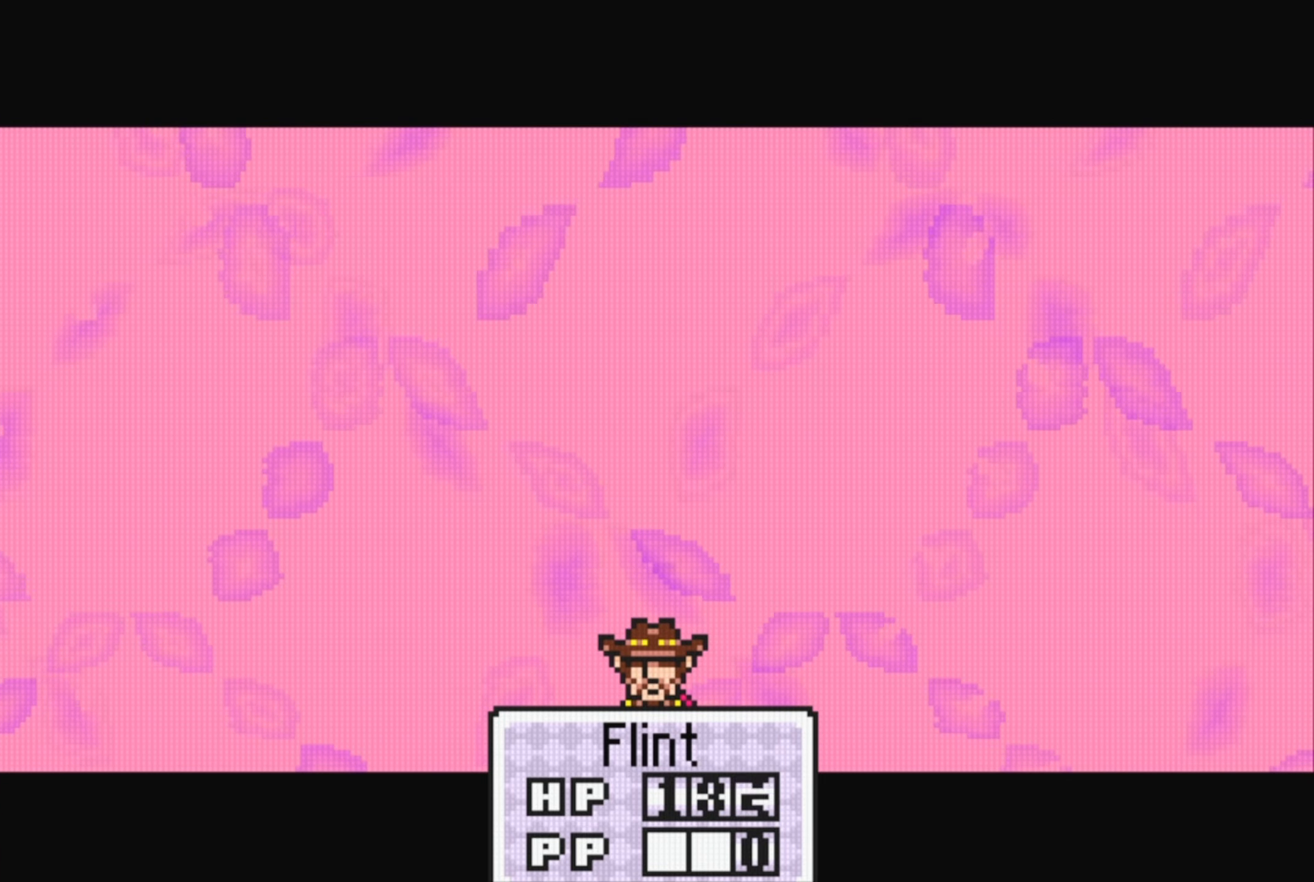
{"buttons": [], "events": [[17, "A", "down"], [100, "A", "up"], [383, "A", "down"], [433, "A", "up"]]}
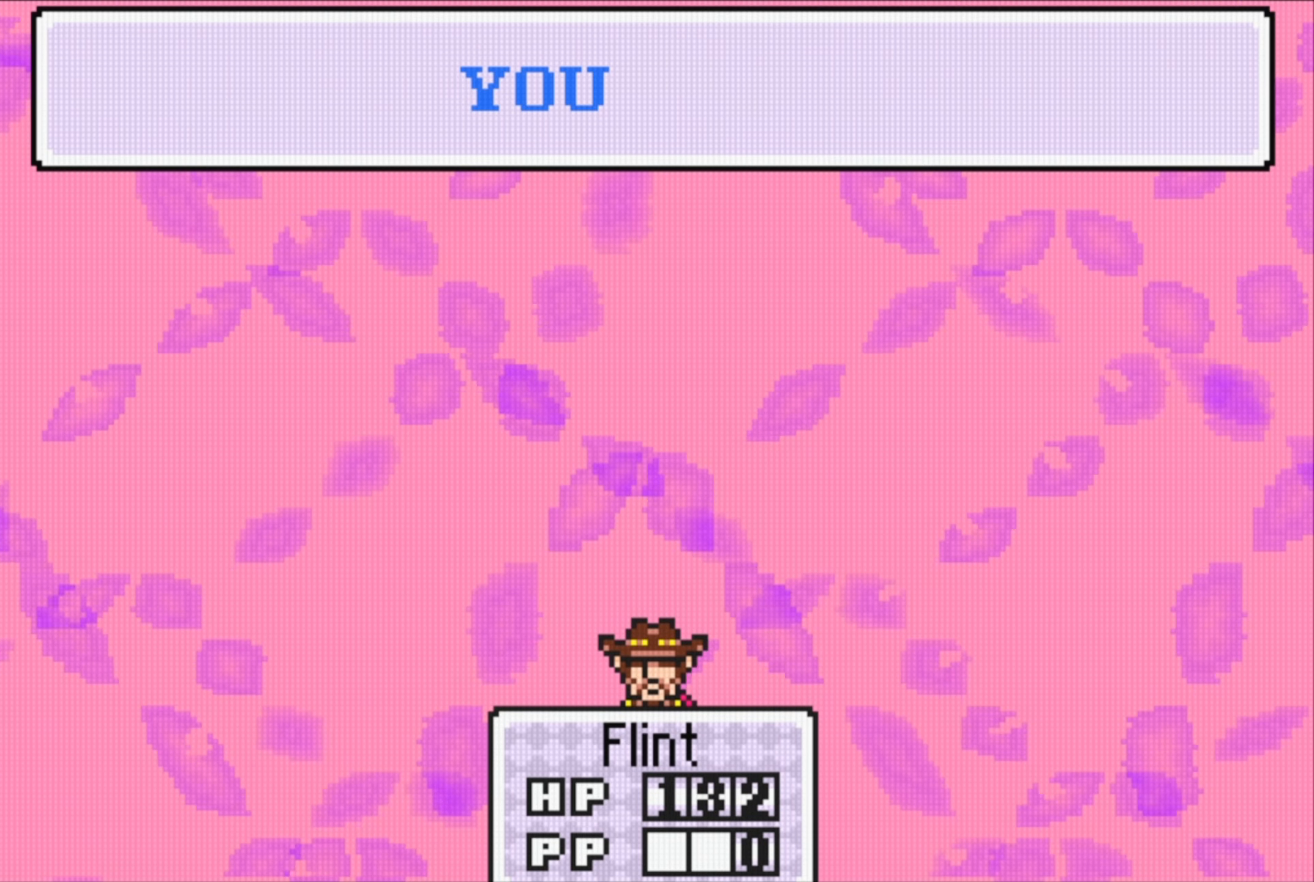
{"buttons": [], "events": [[50, "A", "down"], [167, "A", "up"]]}